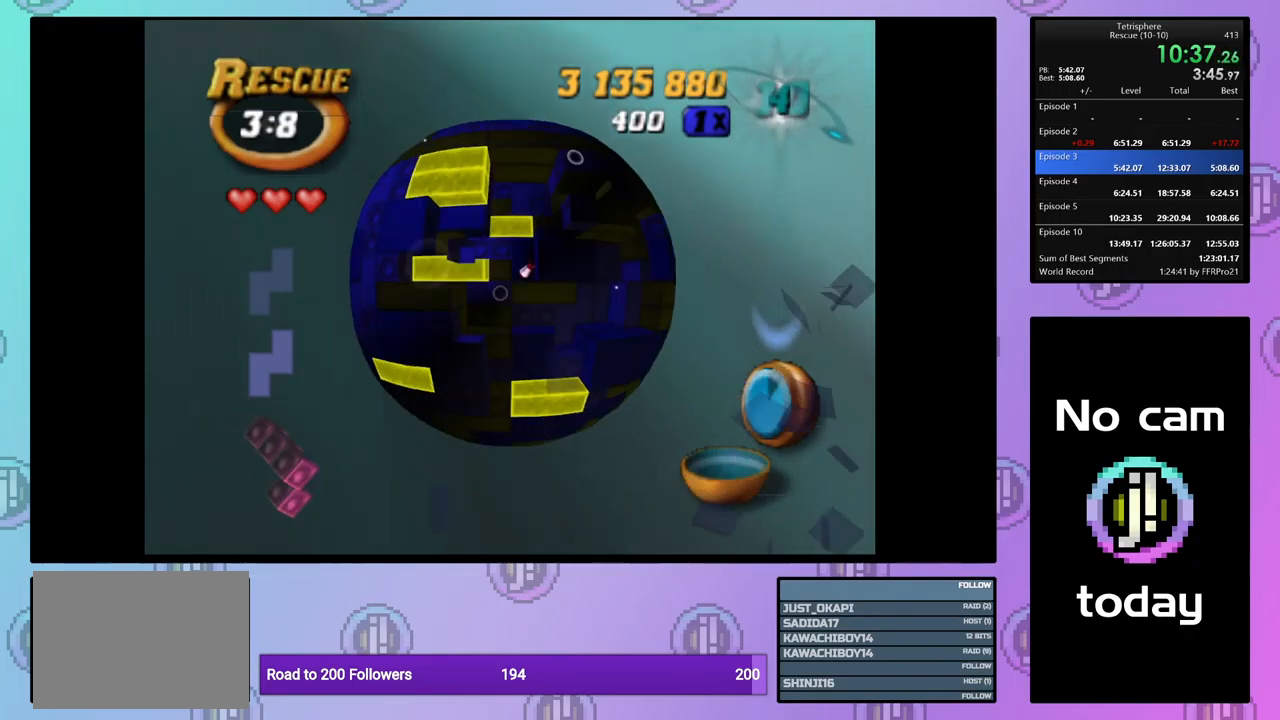
Gameplay with a controller (PlayStation layout); each line is a JSON object with the inputs held at the frame after it. "events" lists button and stick changes between this image and that frame as [ms after this image, input, new state], when the widget could be followed in between. Not read: left_stick right_stick.
{"buttons": ["DPAD_RIGHT"], "events": [[134, "DPAD_RIGHT", "down"], [184, "DPAD_RIGHT", "up"], [267, "DPAD_RIGHT", "down"], [350, "DPAD_RIGHT", "up"], [417, "DPAD_RIGHT", "down"]]}
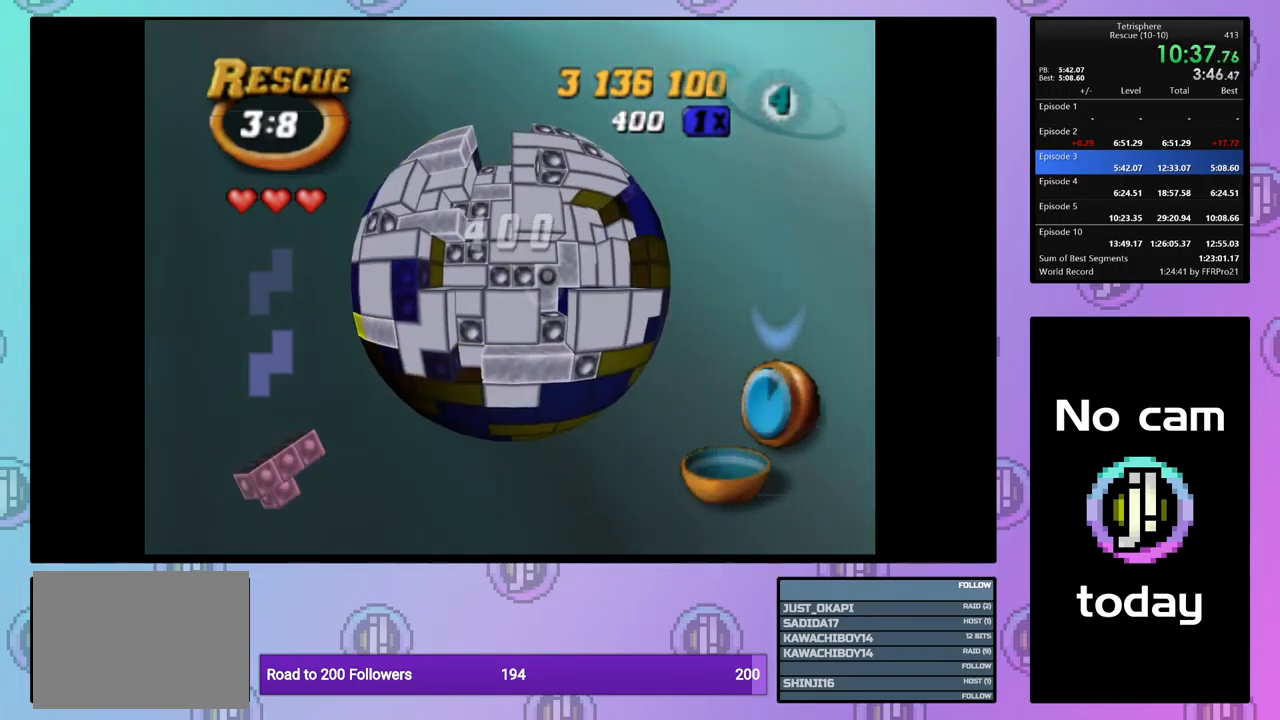
{"buttons": [], "events": [[17, "DPAD_RIGHT", "up"], [134, "DPAD_DOWN", "down"], [200, "DPAD_DOWN", "up"]]}
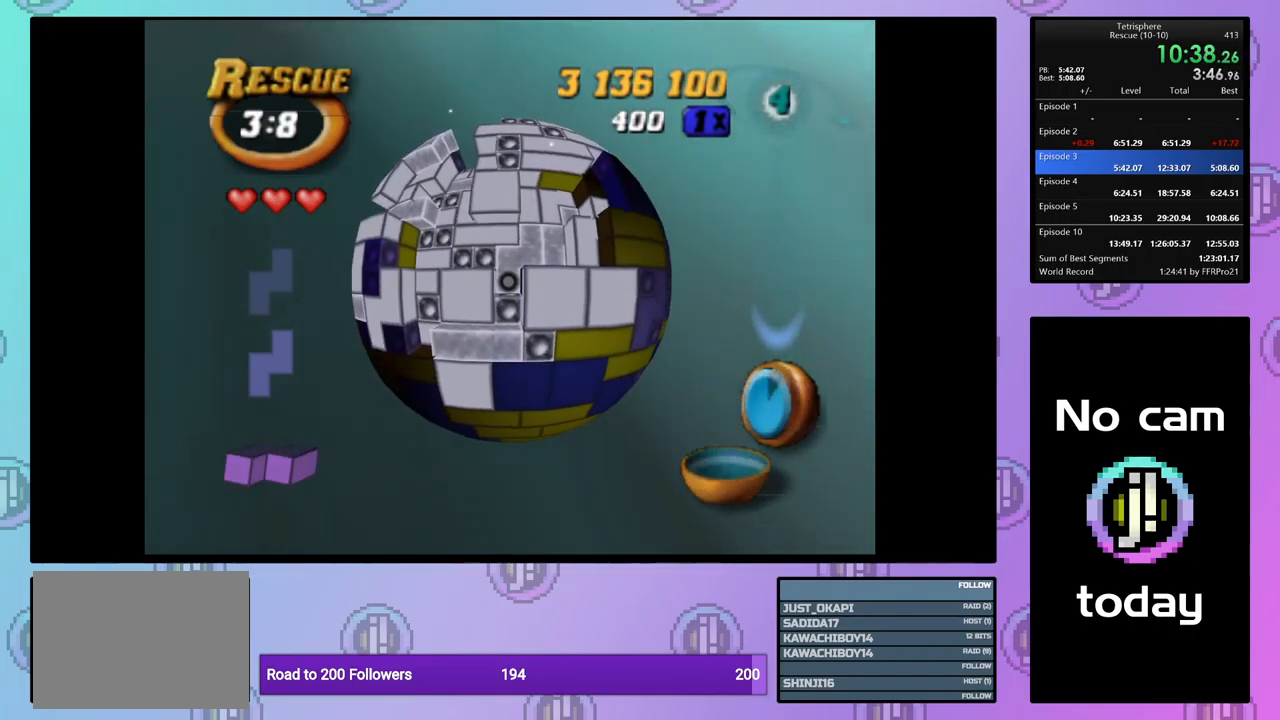
{"buttons": ["DPAD_UP"], "events": [[17, "DPAD_UP", "down"], [84, "CROSS", "down"], [84, "DPAD_UP", "up"], [217, "CROSS", "up"], [317, "DPAD_UP", "down"], [384, "DPAD_UP", "up"], [467, "DPAD_UP", "down"]]}
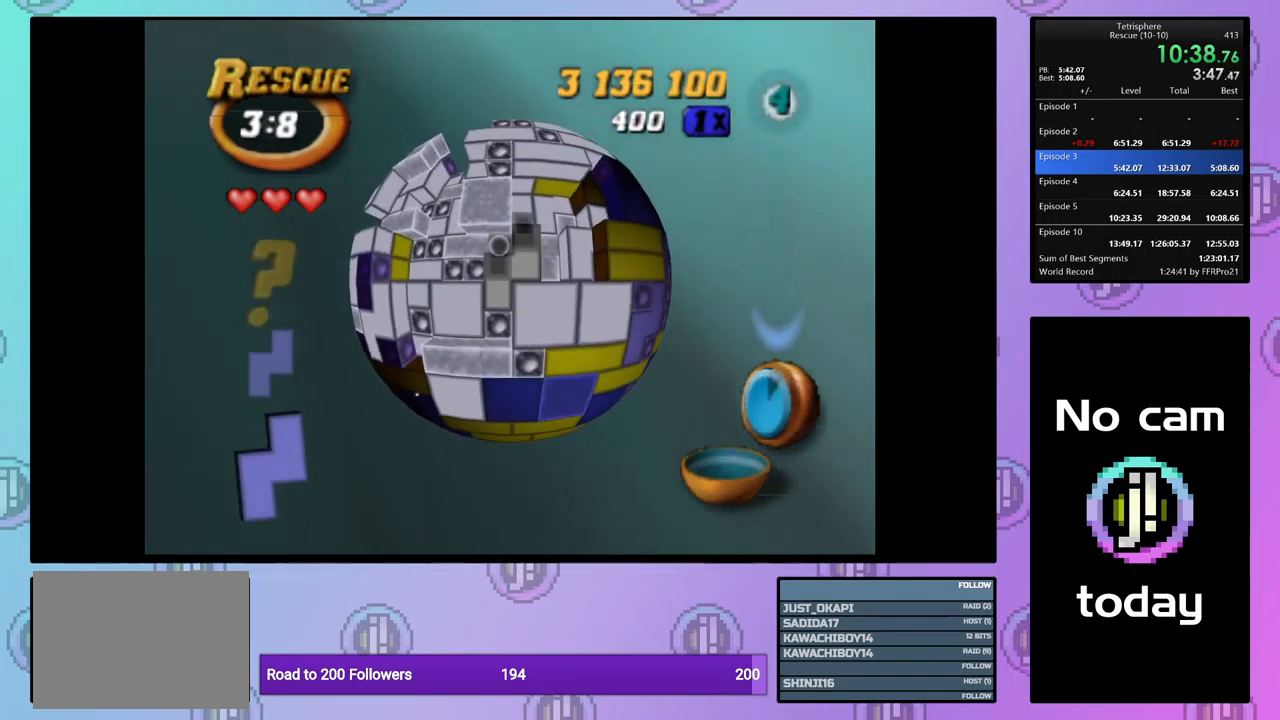
{"buttons": [], "events": [[50, "DPAD_UP", "up"], [184, "DPAD_LEFT", "down"], [267, "DPAD_LEFT", "up"]]}
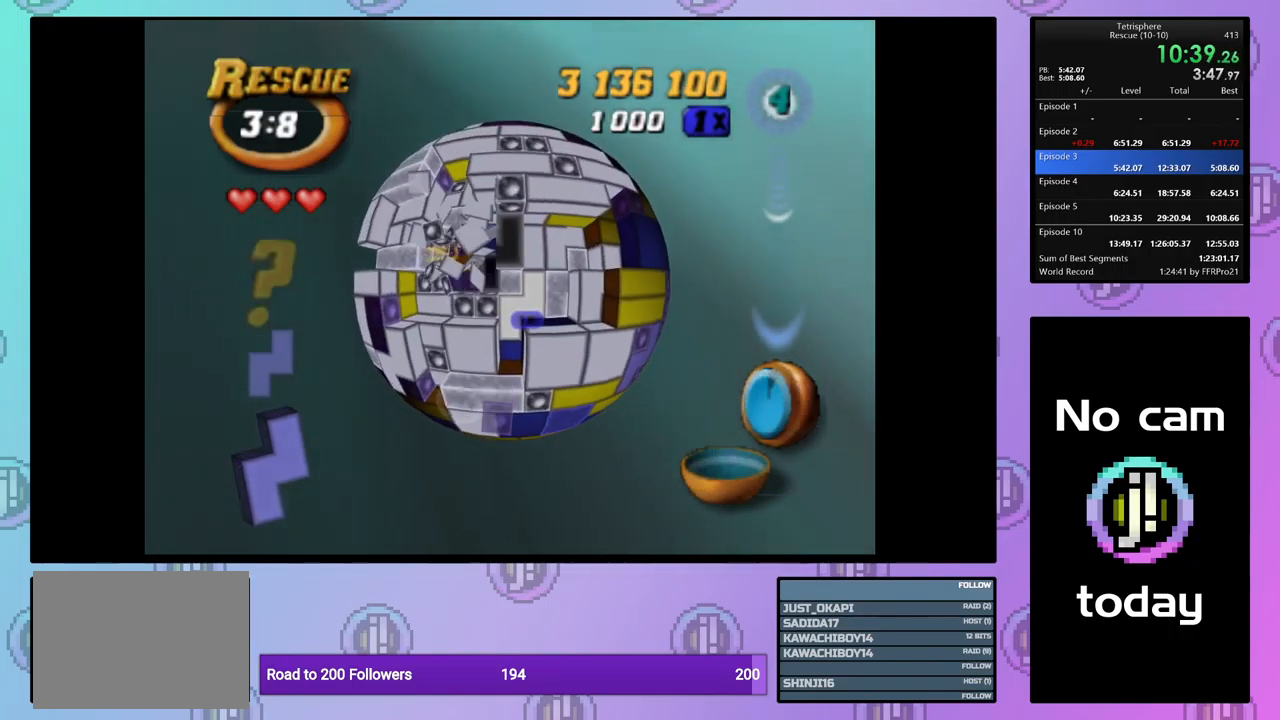
{"buttons": [], "events": []}
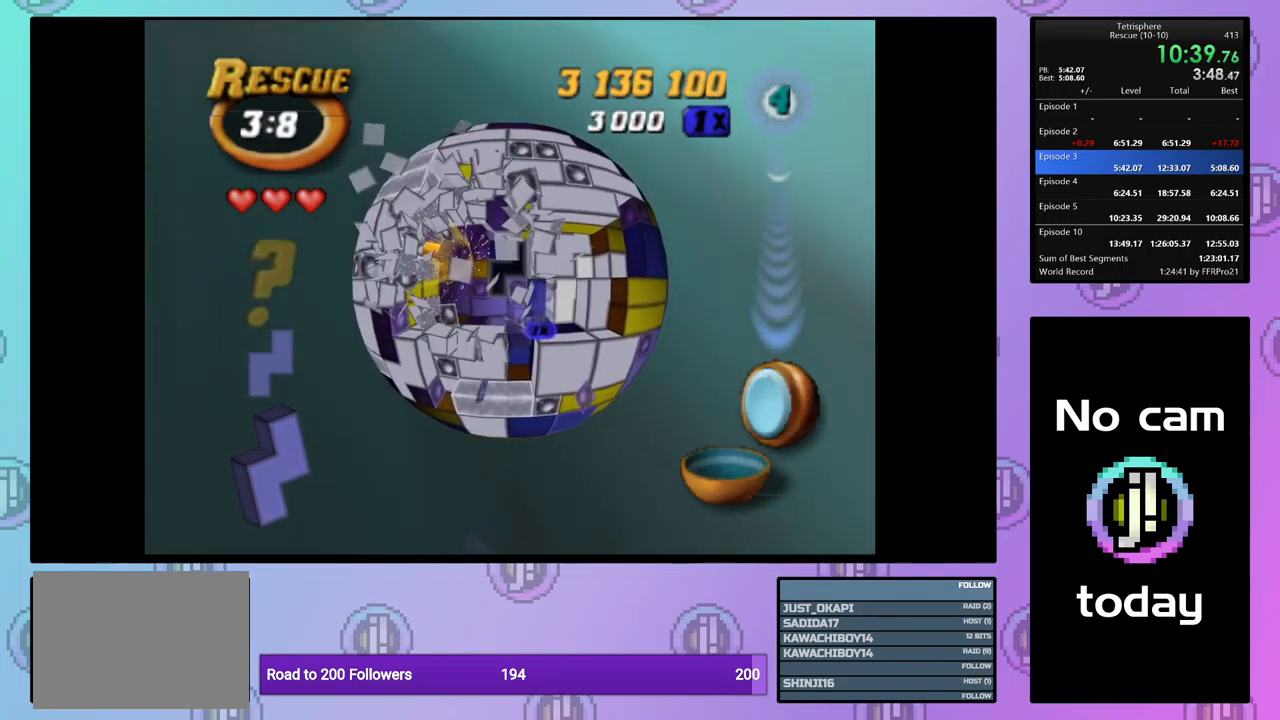
{"buttons": [], "events": [[167, "DPAD_DOWN", "down"], [250, "DPAD_DOWN", "up"], [334, "DPAD_DOWN", "down"], [434, "DPAD_DOWN", "up"]]}
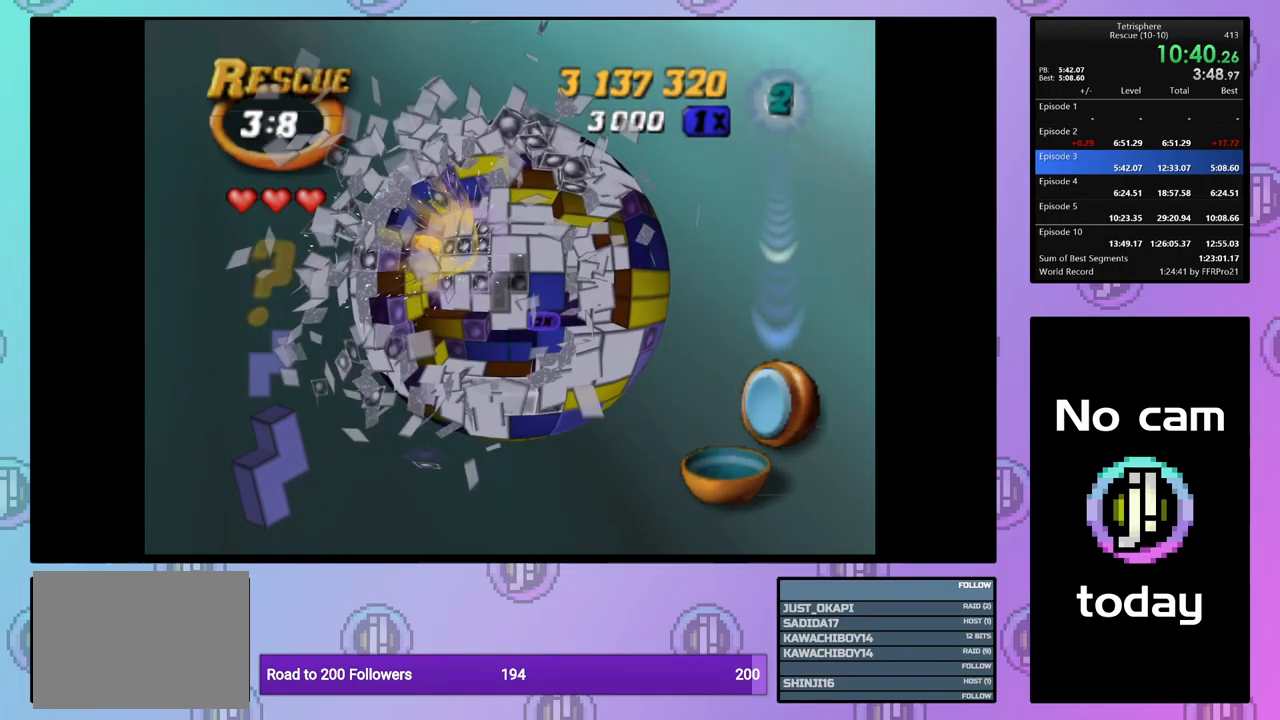
{"buttons": ["DPAD_UP"], "events": [[67, "DPAD_LEFT", "down"], [150, "DPAD_LEFT", "up"], [317, "DPAD_UP", "down"], [384, "DPAD_UP", "up"], [484, "DPAD_UP", "down"]]}
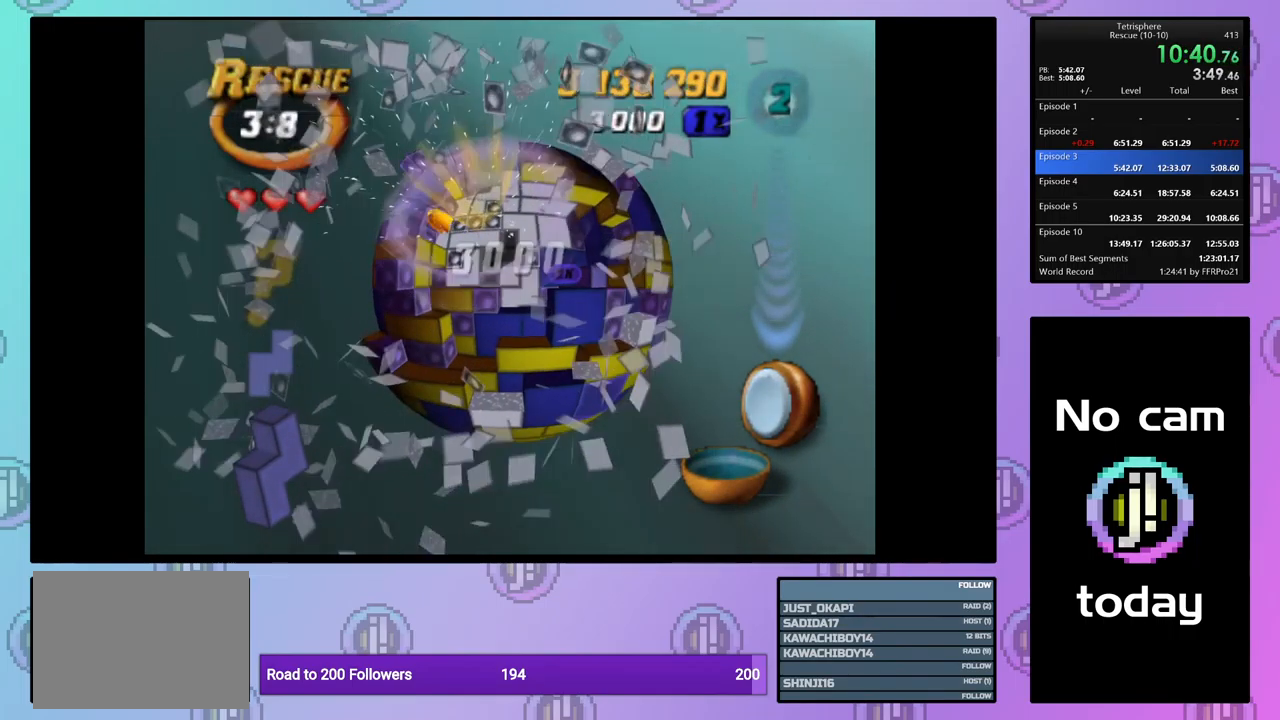
{"buttons": [], "events": [[66, "DPAD_UP", "up"], [166, "DPAD_UP", "down"], [250, "DPAD_UP", "up"], [416, "DPAD_LEFT", "down"], [466, "DPAD_LEFT", "up"]]}
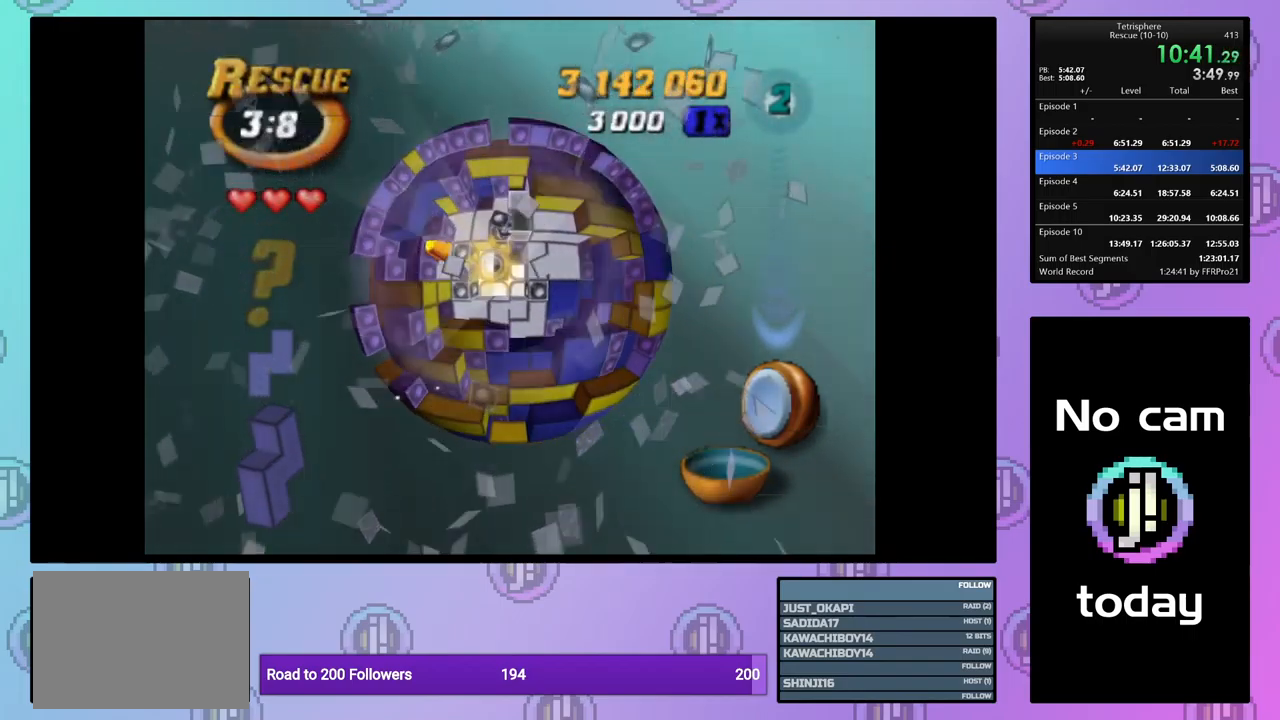
{"buttons": [], "events": [[200, "DPAD_LEFT", "down"], [284, "DPAD_LEFT", "up"], [350, "DPAD_LEFT", "down"], [450, "DPAD_LEFT", "up"]]}
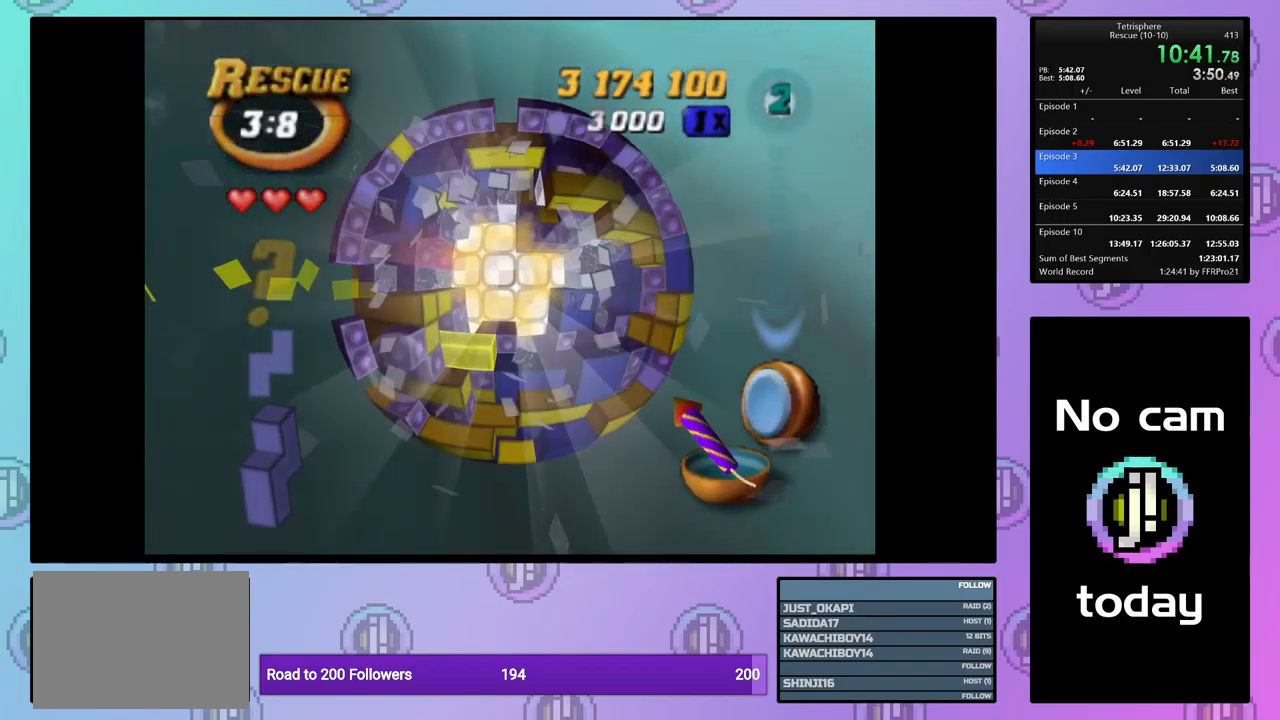
{"buttons": ["DPAD_RIGHT"], "events": [[50, "DPAD_DOWN", "down"], [134, "DPAD_DOWN", "up"], [284, "DPAD_RIGHT", "down"], [350, "DPAD_RIGHT", "up"], [434, "DPAD_RIGHT", "down"]]}
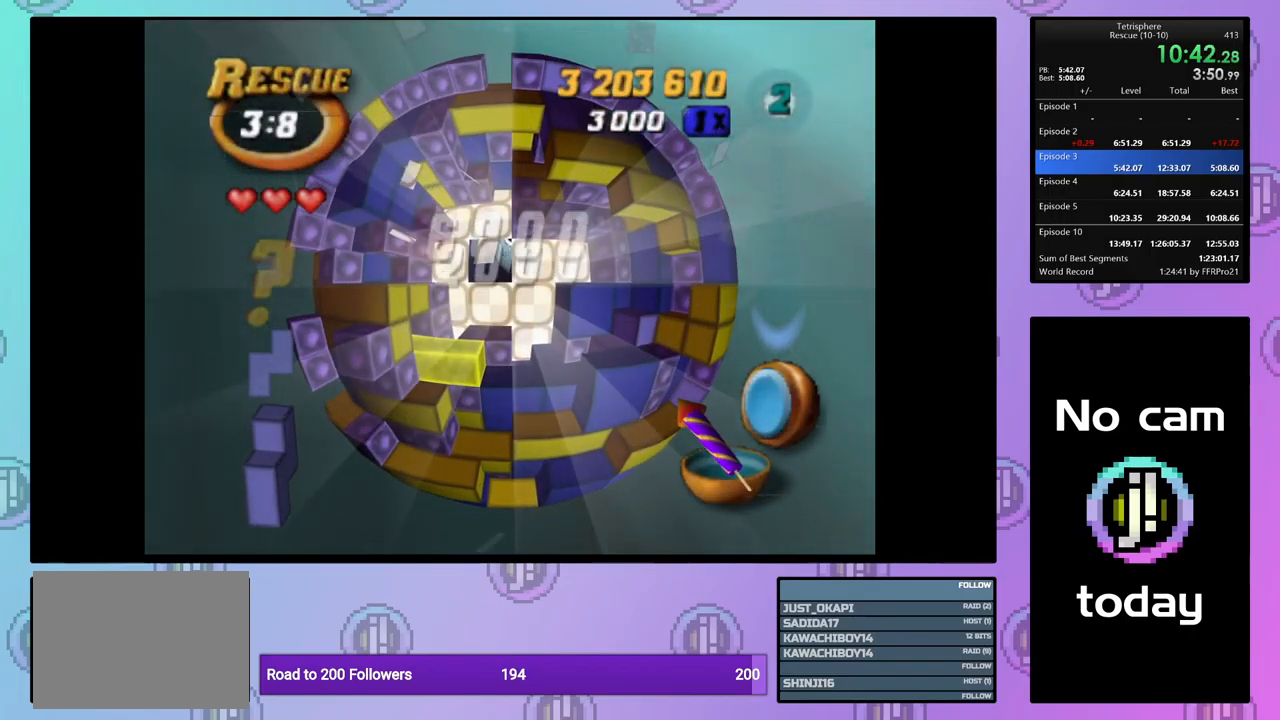
{"buttons": [], "events": [[34, "DPAD_RIGHT", "up"], [100, "DPAD_RIGHT", "down"], [184, "DPAD_RIGHT", "up"], [334, "CROSS", "down"], [334, "SQUARE", "down"], [467, "CROSS", "up"], [467, "SQUARE", "up"]]}
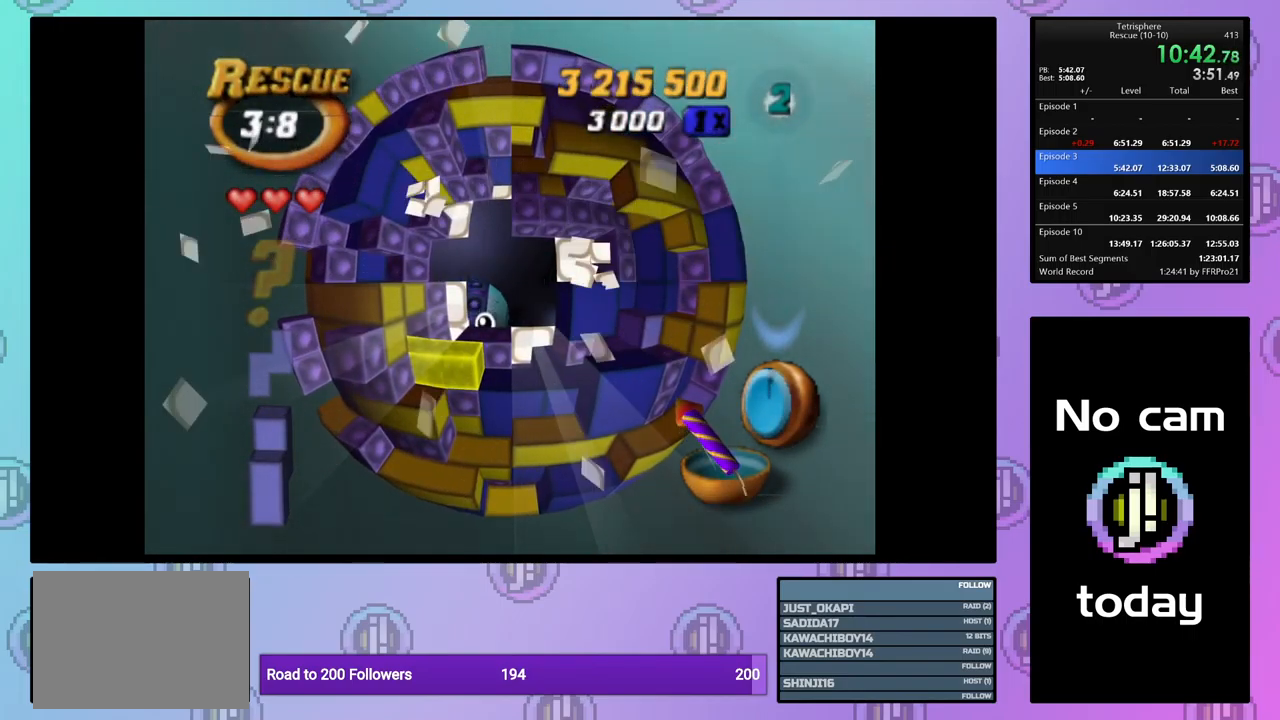
{"buttons": [], "events": [[17, "CROSS", "down"], [17, "SQUARE", "down"], [134, "CROSS", "up"], [134, "SQUARE", "up"], [184, "CROSS", "down"], [200, "SQUARE", "down"], [300, "CROSS", "up"], [300, "SQUARE", "up"], [350, "CROSS", "down"], [350, "SQUARE", "down"], [467, "CROSS", "up"], [467, "SQUARE", "up"]]}
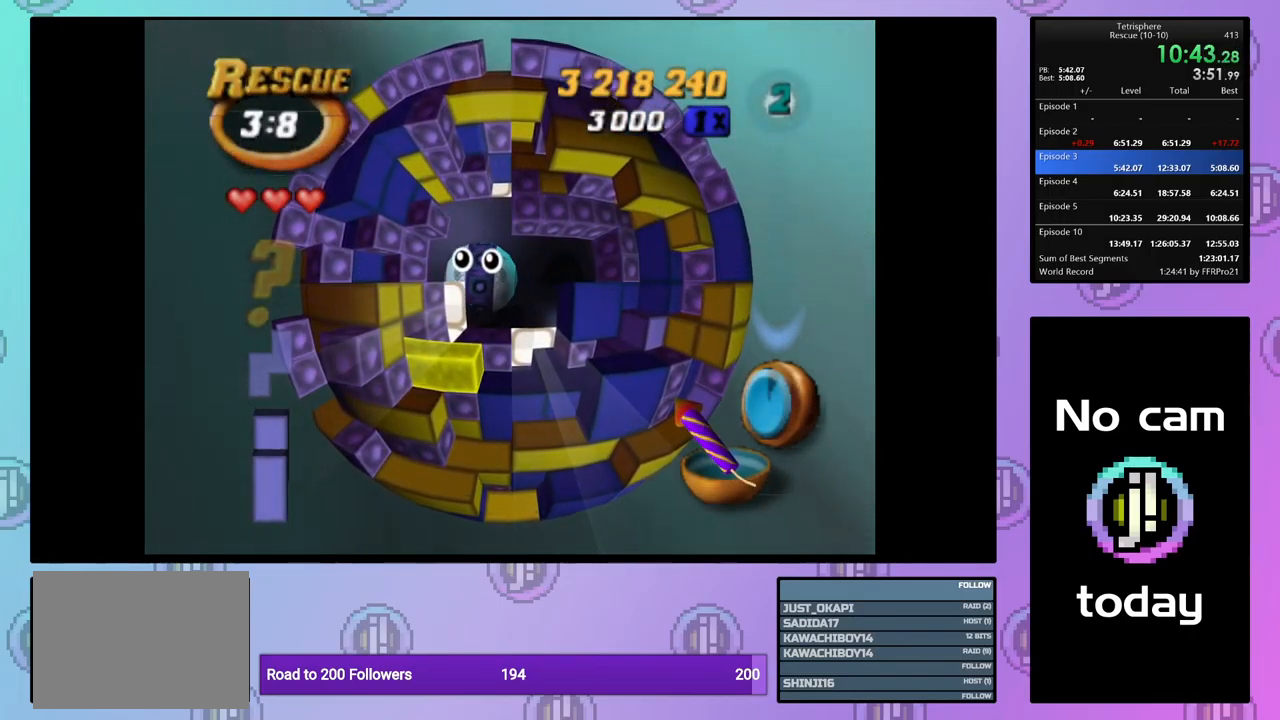
{"buttons": ["CROSS", "SQUARE"], "events": [[17, "CROSS", "down"], [17, "SQUARE", "down"], [117, "CROSS", "up"], [117, "SQUARE", "up"], [184, "CROSS", "down"], [184, "SQUARE", "down"], [284, "CROSS", "up"], [284, "SQUARE", "up"], [334, "CROSS", "down"], [334, "SQUARE", "down"], [434, "CROSS", "up"], [434, "SQUARE", "up"], [500, "CROSS", "down"], [500, "SQUARE", "down"]]}
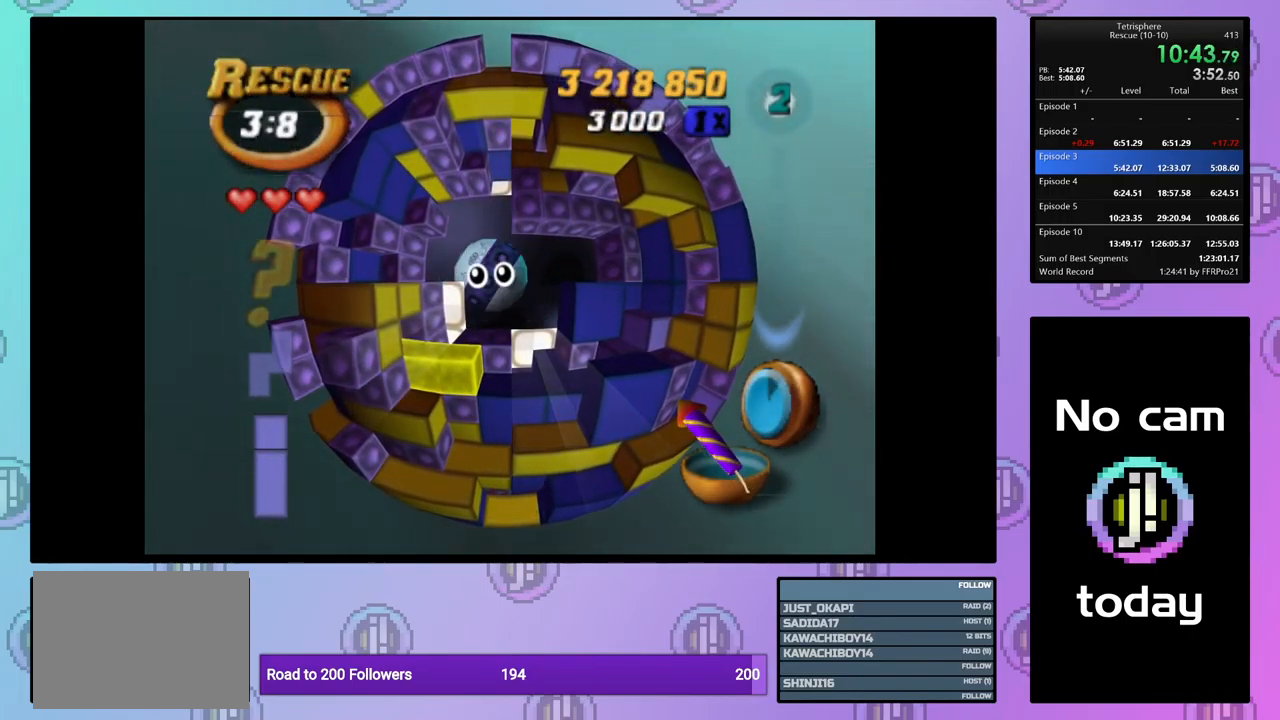
{"buttons": ["CROSS", "SQUARE"], "events": [[100, "SQUARE", "up"], [117, "CROSS", "up"], [167, "CROSS", "down"], [167, "SQUARE", "down"], [250, "SQUARE", "up"], [267, "CROSS", "up"], [317, "CROSS", "down"], [317, "SQUARE", "down"], [417, "SQUARE", "up"], [434, "CROSS", "up"], [484, "CROSS", "down"], [484, "SQUARE", "down"]]}
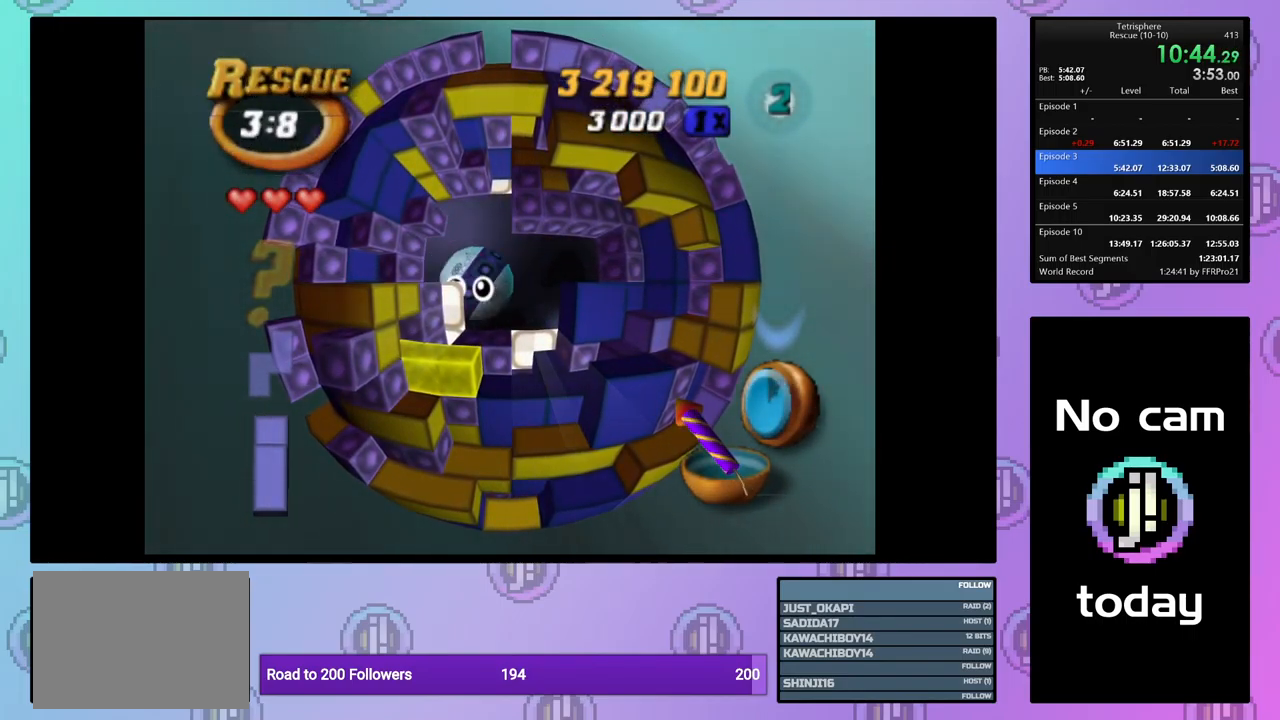
{"buttons": ["CROSS", "SQUARE"], "events": [[84, "SQUARE", "up"], [100, "CROSS", "up"], [150, "CROSS", "down"], [150, "SQUARE", "down"], [250, "SQUARE", "up"], [267, "CROSS", "up"], [300, "CROSS", "down"], [300, "SQUARE", "down"], [400, "SQUARE", "up"], [417, "CROSS", "up"], [467, "CROSS", "down"], [467, "SQUARE", "down"]]}
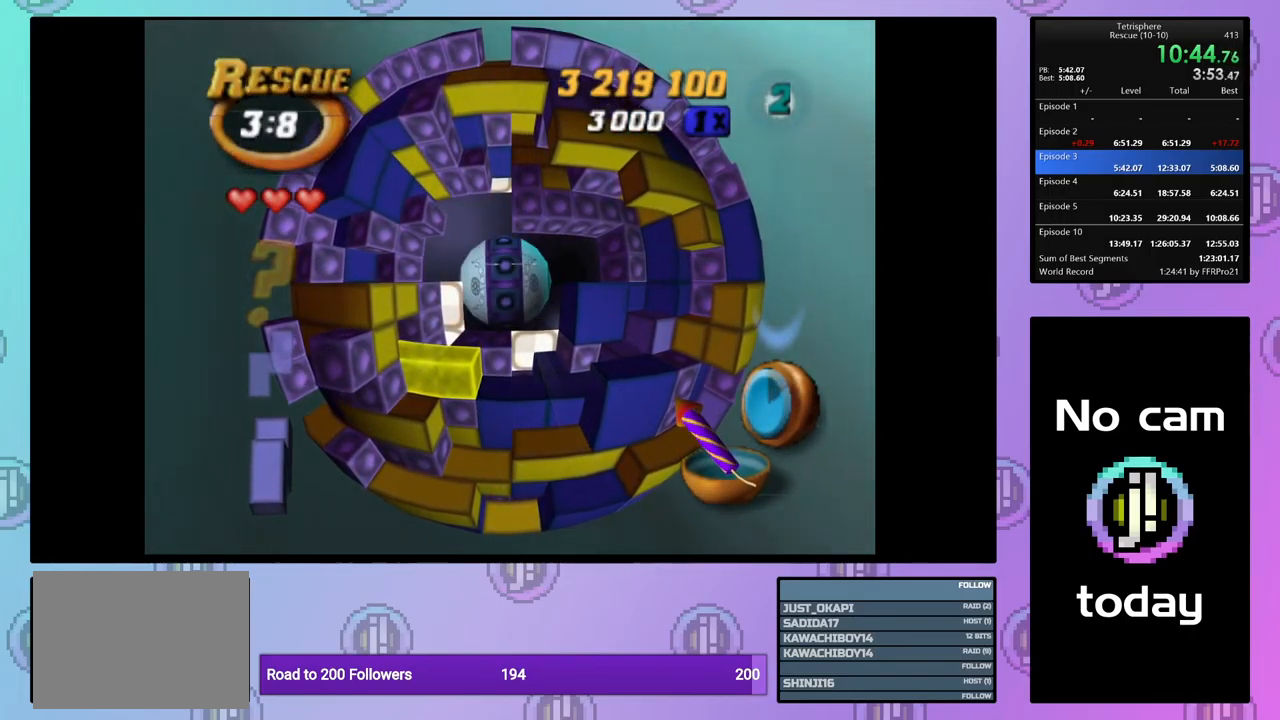
{"buttons": ["CROSS", "SQUARE"], "events": [[50, "SQUARE", "up"], [67, "CROSS", "up"], [134, "CROSS", "down"], [134, "SQUARE", "down"], [217, "SQUARE", "up"], [234, "CROSS", "up"], [300, "CROSS", "down"], [300, "SQUARE", "down"], [384, "SQUARE", "up"], [400, "CROSS", "up"], [450, "CROSS", "down"], [450, "SQUARE", "down"]]}
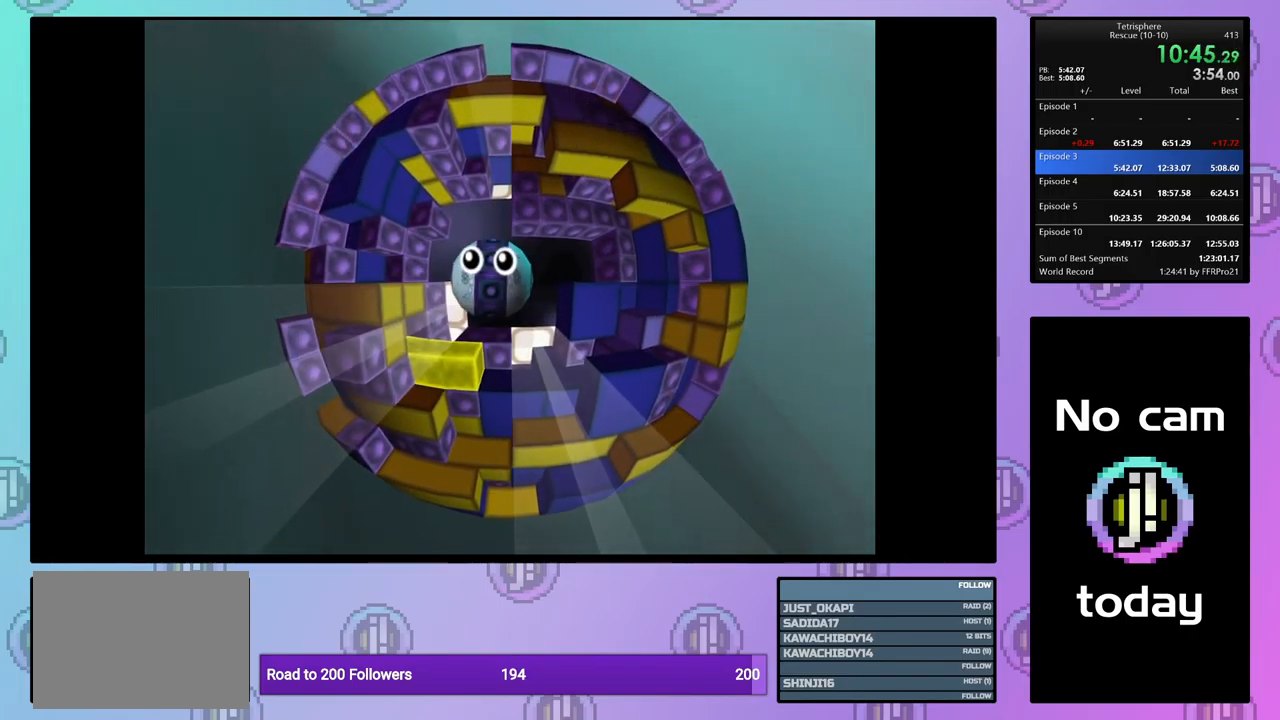
{"buttons": ["CROSS", "SQUARE"], "events": [[34, "SQUARE", "up"], [50, "CROSS", "up"], [117, "CROSS", "down"], [117, "SQUARE", "down"], [200, "SQUARE", "up"], [217, "CROSS", "up"], [284, "CROSS", "down"], [284, "SQUARE", "down"], [367, "SQUARE", "up"], [384, "CROSS", "up"], [434, "CROSS", "down"], [434, "SQUARE", "down"]]}
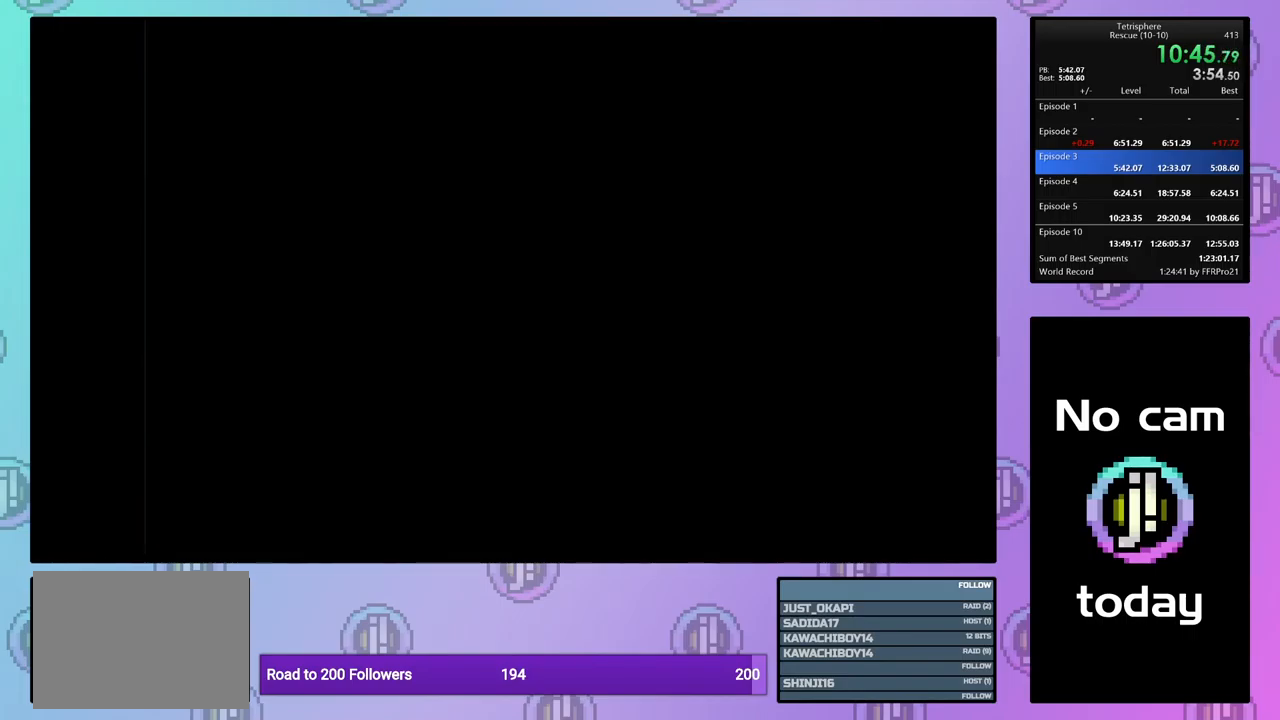
{"buttons": ["CROSS", "SQUARE"], "events": [[17, "SQUARE", "up"], [50, "CROSS", "up"], [101, "CROSS", "down"], [101, "SQUARE", "down"], [201, "SQUARE", "up"], [217, "CROSS", "up"], [284, "CROSS", "down"], [284, "SQUARE", "down"], [351, "SQUARE", "up"], [384, "CROSS", "up"], [451, "CROSS", "down"], [451, "SQUARE", "down"]]}
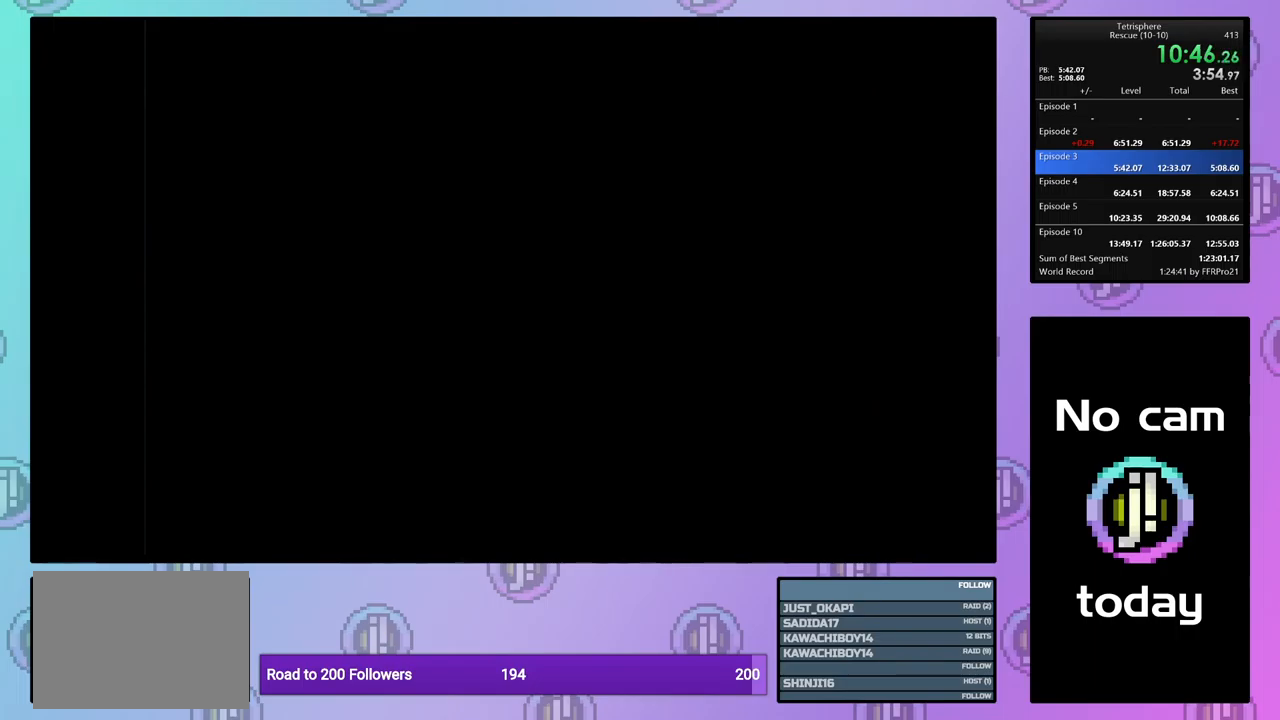
{"buttons": ["CROSS", "SQUARE"], "events": [[33, "SQUARE", "up"], [67, "CROSS", "up"], [117, "CROSS", "down"], [117, "SQUARE", "down"], [200, "SQUARE", "up"], [217, "CROSS", "up"], [283, "CROSS", "down"], [283, "SQUARE", "down"], [367, "SQUARE", "up"], [400, "CROSS", "up"], [433, "CROSS", "down"], [433, "SQUARE", "down"]]}
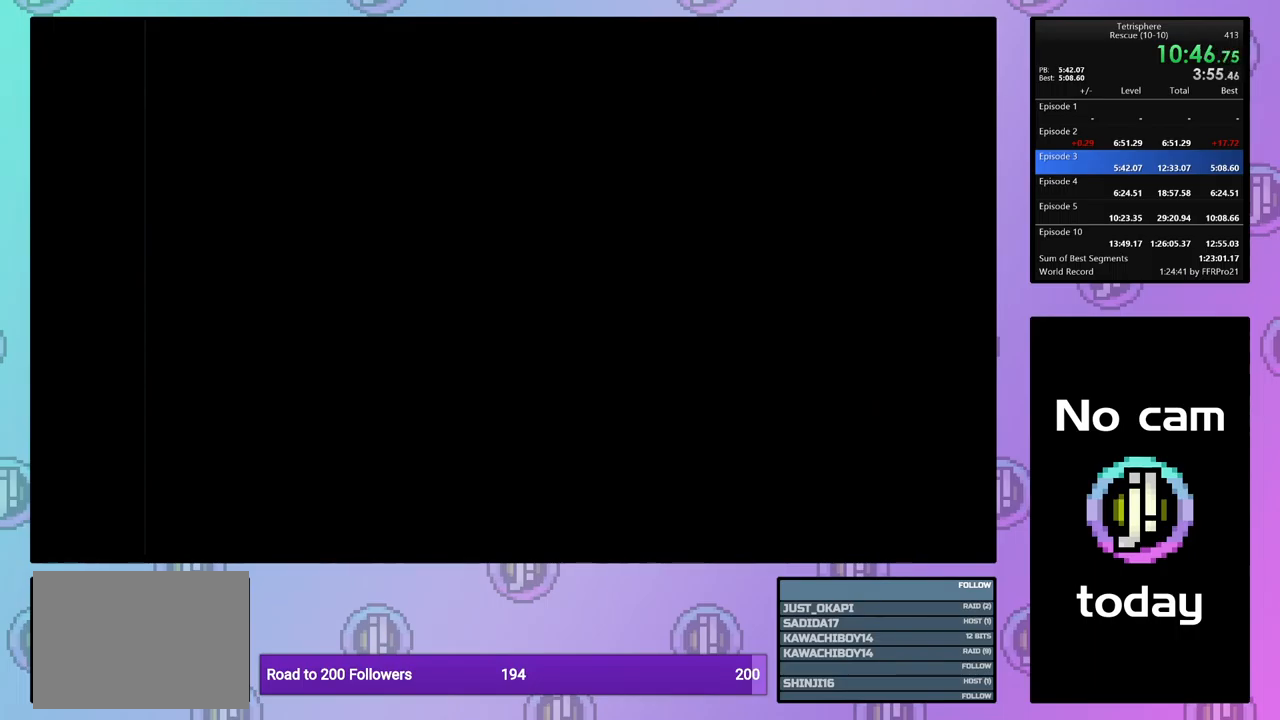
{"buttons": ["CROSS", "SQUARE"], "events": [[33, "SQUARE", "up"], [50, "CROSS", "up"], [117, "CROSS", "down"], [117, "SQUARE", "down"], [200, "SQUARE", "up"], [217, "CROSS", "up"], [267, "CROSS", "down"], [283, "SQUARE", "down"], [367, "SQUARE", "up"], [400, "CROSS", "up"], [450, "CROSS", "down"], [450, "SQUARE", "down"]]}
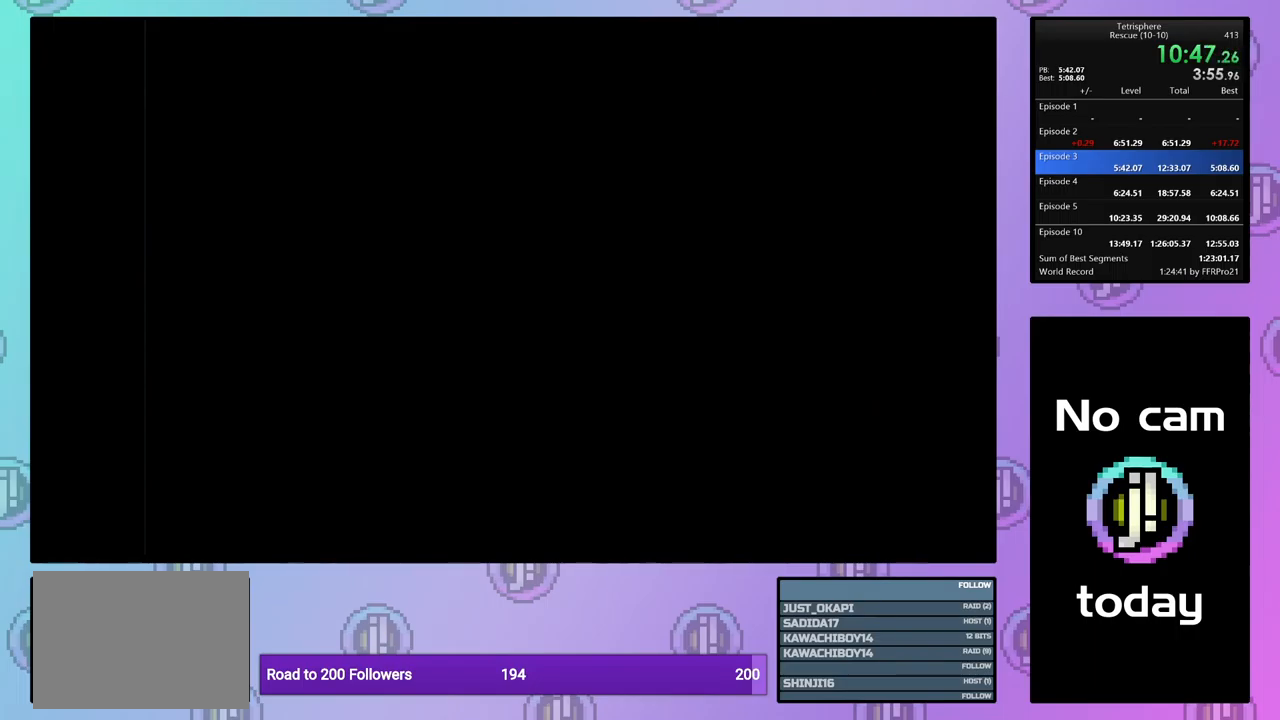
{"buttons": ["CROSS", "SQUARE"], "events": [[33, "SQUARE", "up"], [67, "CROSS", "up"], [117, "CROSS", "down"], [117, "SQUARE", "down"], [200, "SQUARE", "up"], [217, "CROSS", "up"], [283, "CROSS", "down"], [283, "SQUARE", "down"], [367, "SQUARE", "up"], [400, "CROSS", "up"], [450, "CROSS", "down"], [450, "SQUARE", "down"]]}
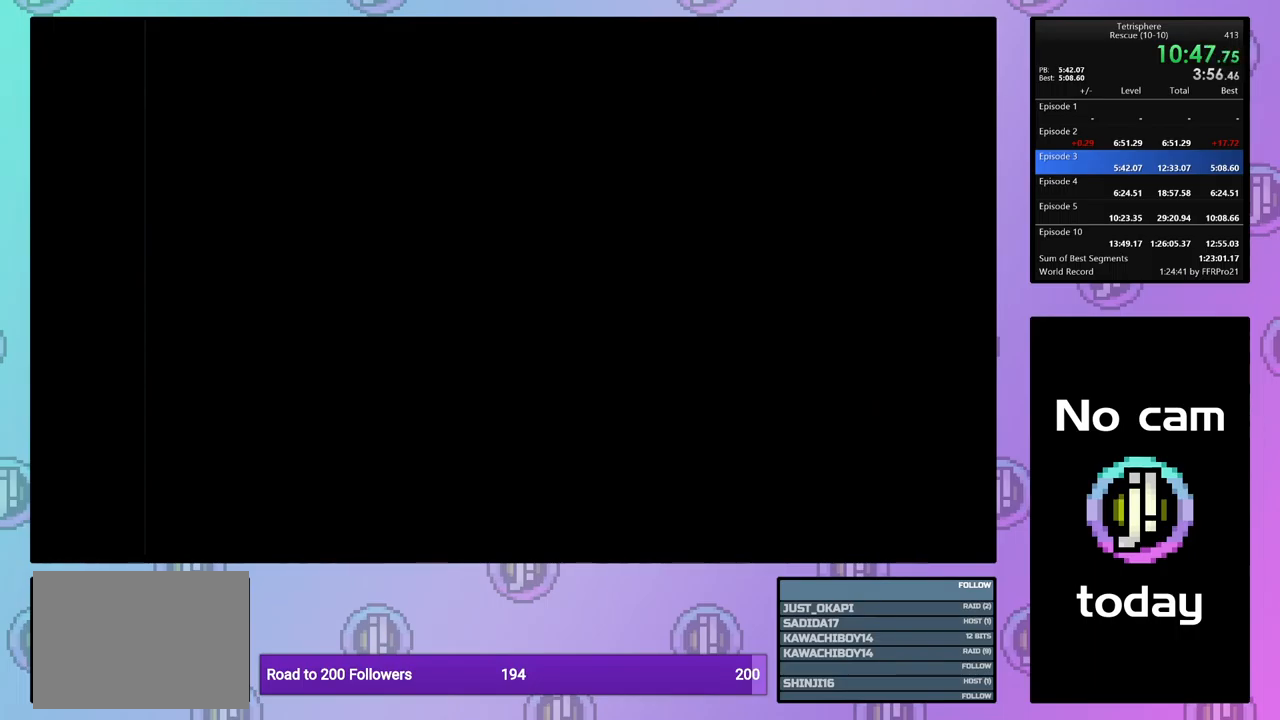
{"buttons": ["CROSS"], "events": [[33, "SQUARE", "up"], [67, "CROSS", "up"], [117, "CROSS", "down"], [117, "SQUARE", "down"], [200, "SQUARE", "up"], [217, "CROSS", "up"], [283, "CROSS", "down"], [283, "SQUARE", "down"], [367, "SQUARE", "up"], [400, "CROSS", "up"], [417, "CROSS", "down"], [433, "SQUARE", "down"], [500, "SQUARE", "up"]]}
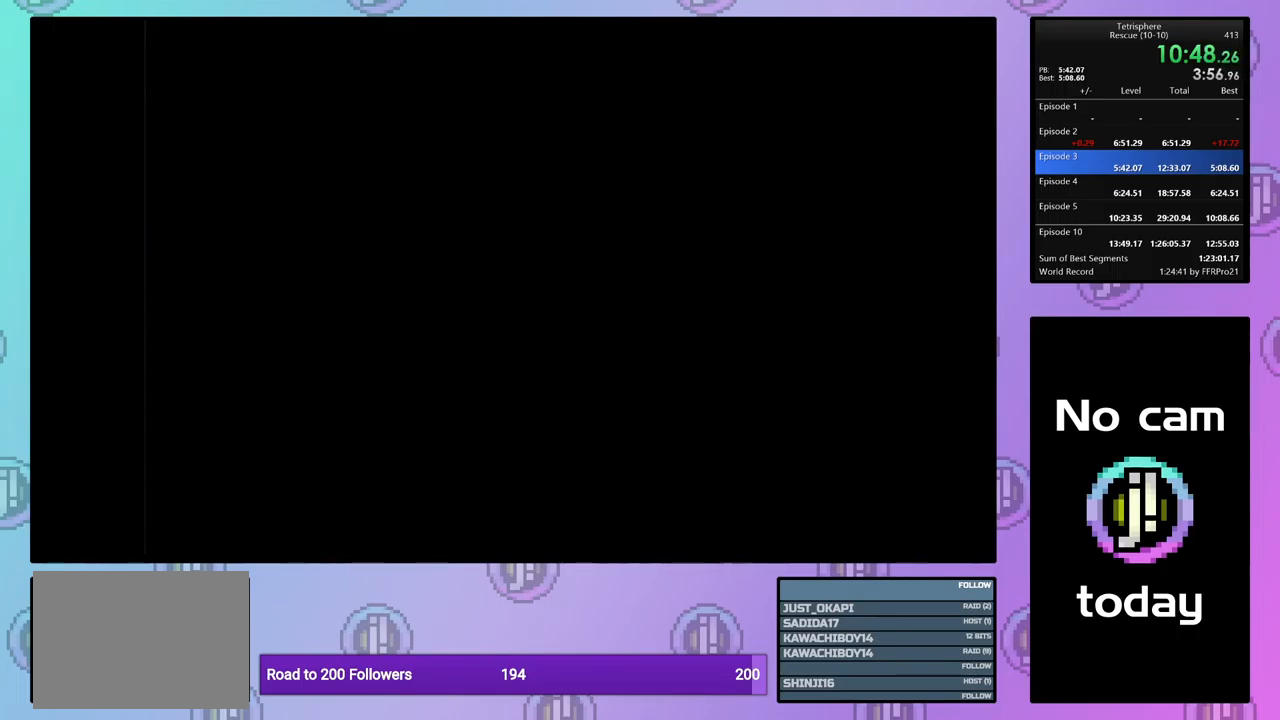
{"buttons": ["CROSS"], "events": [[17, "CROSS", "up"], [83, "CROSS", "down"], [83, "SQUARE", "down"], [167, "SQUARE", "up"], [183, "CROSS", "up"], [233, "CROSS", "down"], [250, "SQUARE", "down"], [350, "SQUARE", "up"], [367, "CROSS", "up"], [417, "CROSS", "down"], [417, "SQUARE", "down"], [483, "SQUARE", "up"]]}
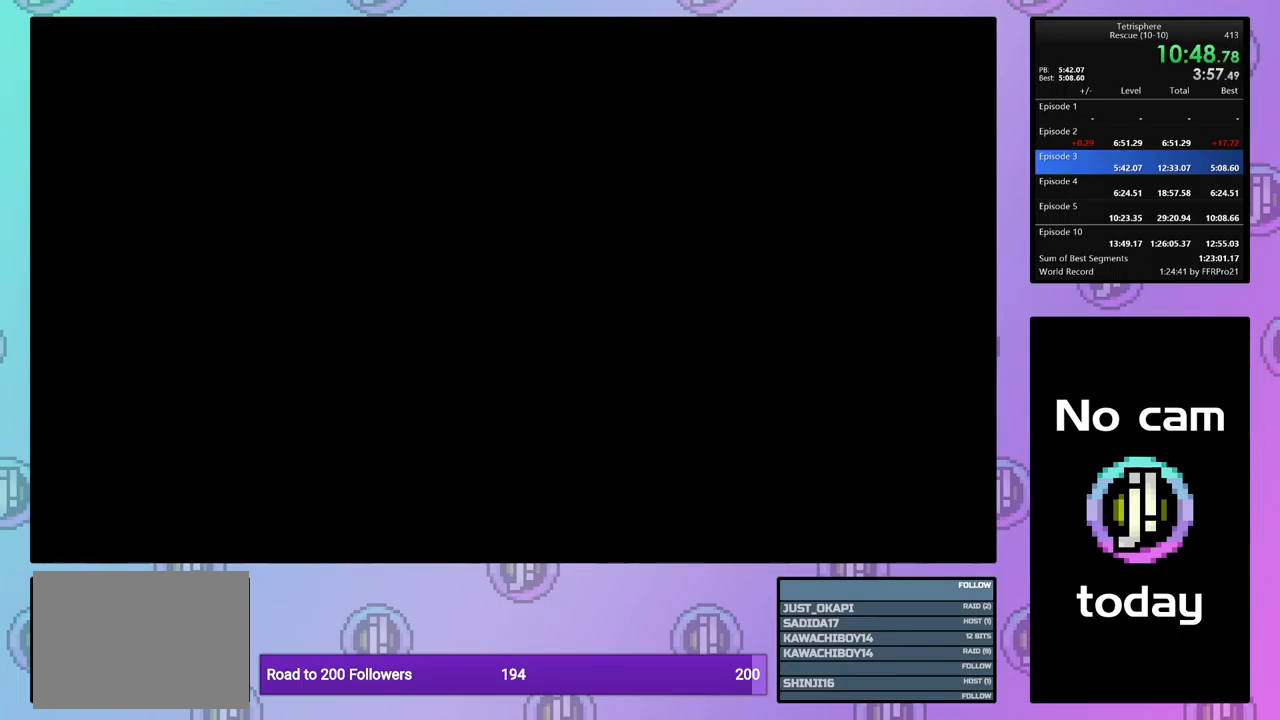
{"buttons": [], "events": [[17, "CROSS", "up"], [67, "CROSS", "down"], [67, "SQUARE", "down"], [150, "SQUARE", "up"], [167, "CROSS", "up"], [217, "CROSS", "down"], [233, "SQUARE", "down"], [300, "SQUARE", "up"], [317, "CROSS", "up"], [383, "CROSS", "down"], [383, "SQUARE", "down"], [433, "SQUARE", "up"], [483, "CROSS", "up"]]}
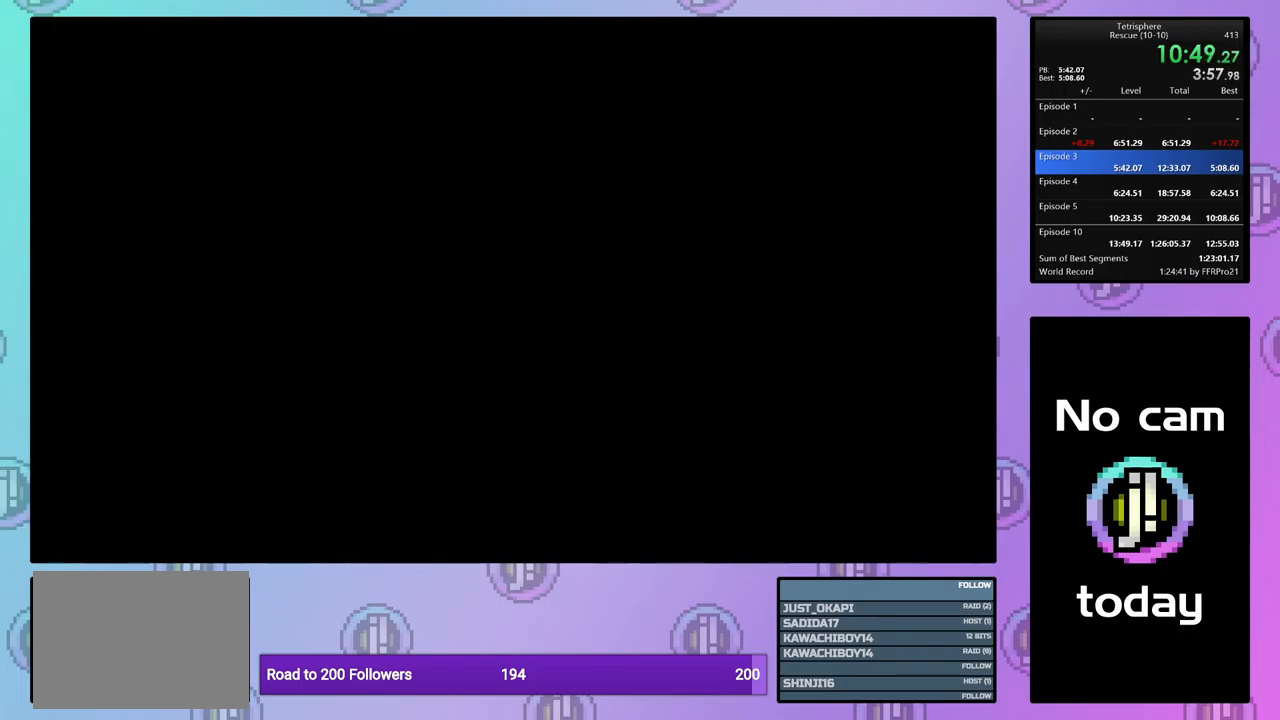
{"buttons": [], "events": [[17, "CROSS", "down"], [33, "SQUARE", "down"], [100, "SQUARE", "up"], [117, "CROSS", "up"]]}
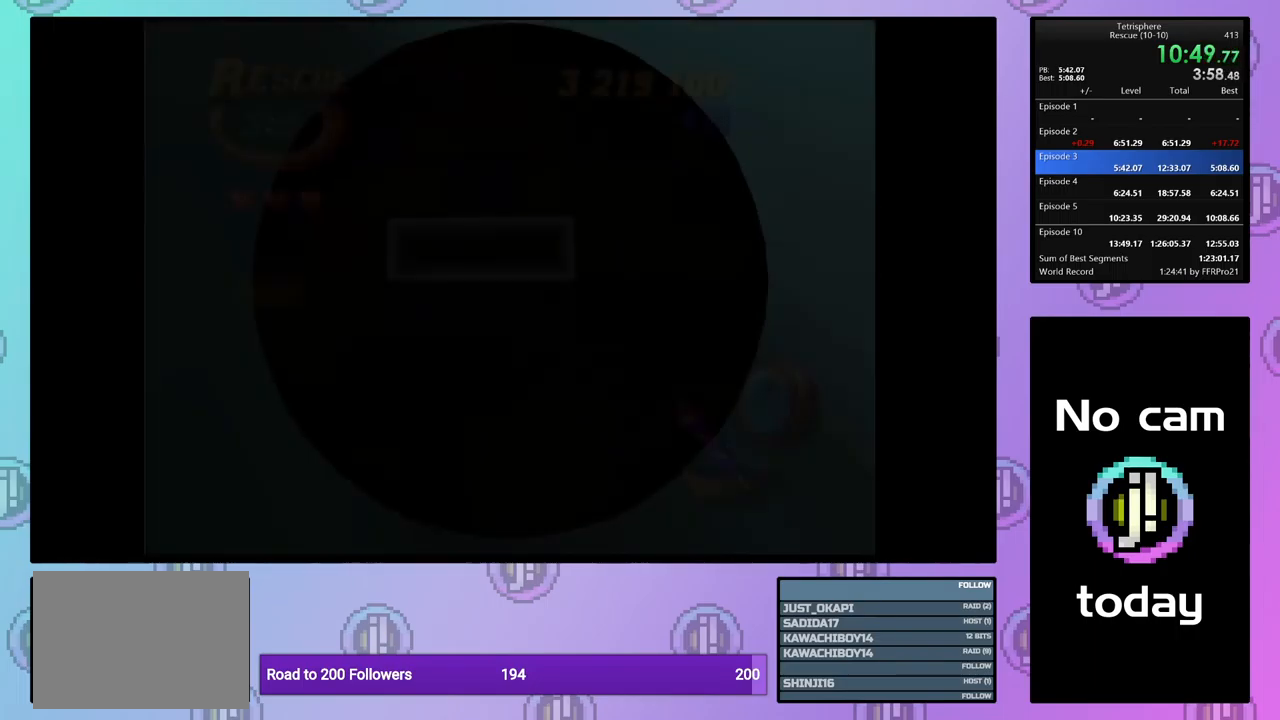
{"buttons": [], "events": [[433, "DPAD_RIGHT", "down"], [500, "DPAD_RIGHT", "up"]]}
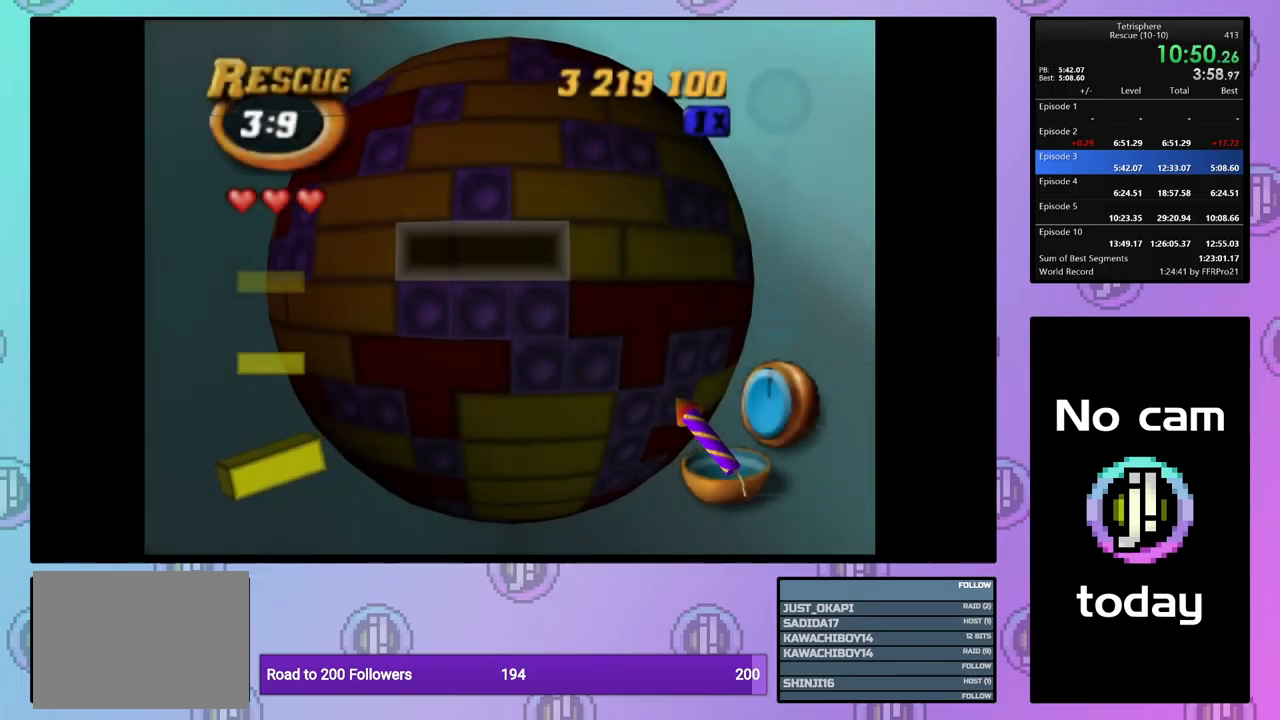
{"buttons": ["CROSS"], "events": [[83, "DPAD_RIGHT", "down"], [133, "DPAD_RIGHT", "up"], [267, "DPAD_LEFT", "down"], [383, "DPAD_LEFT", "up"], [483, "CROSS", "down"]]}
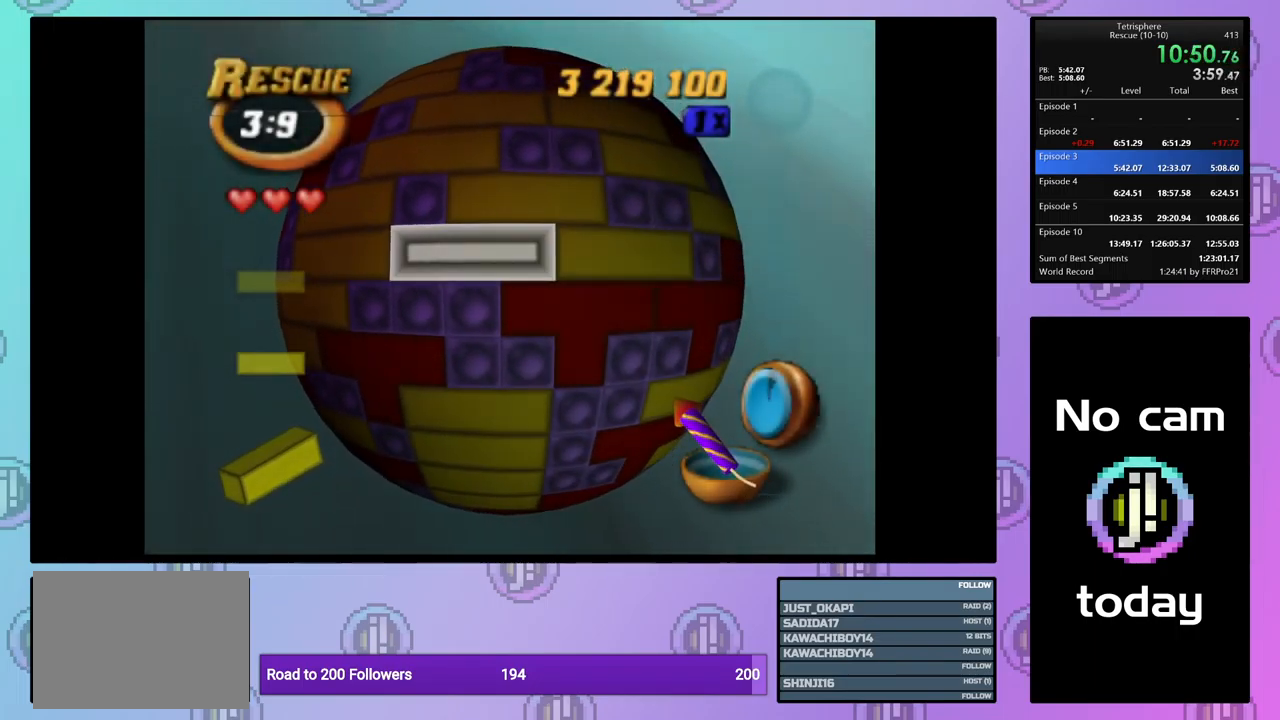
{"buttons": [], "events": [[83, "CROSS", "up"], [117, "DPAD_UP", "down"], [167, "DPAD_UP", "up"], [350, "DPAD_UP", "down"], [434, "DPAD_UP", "up"]]}
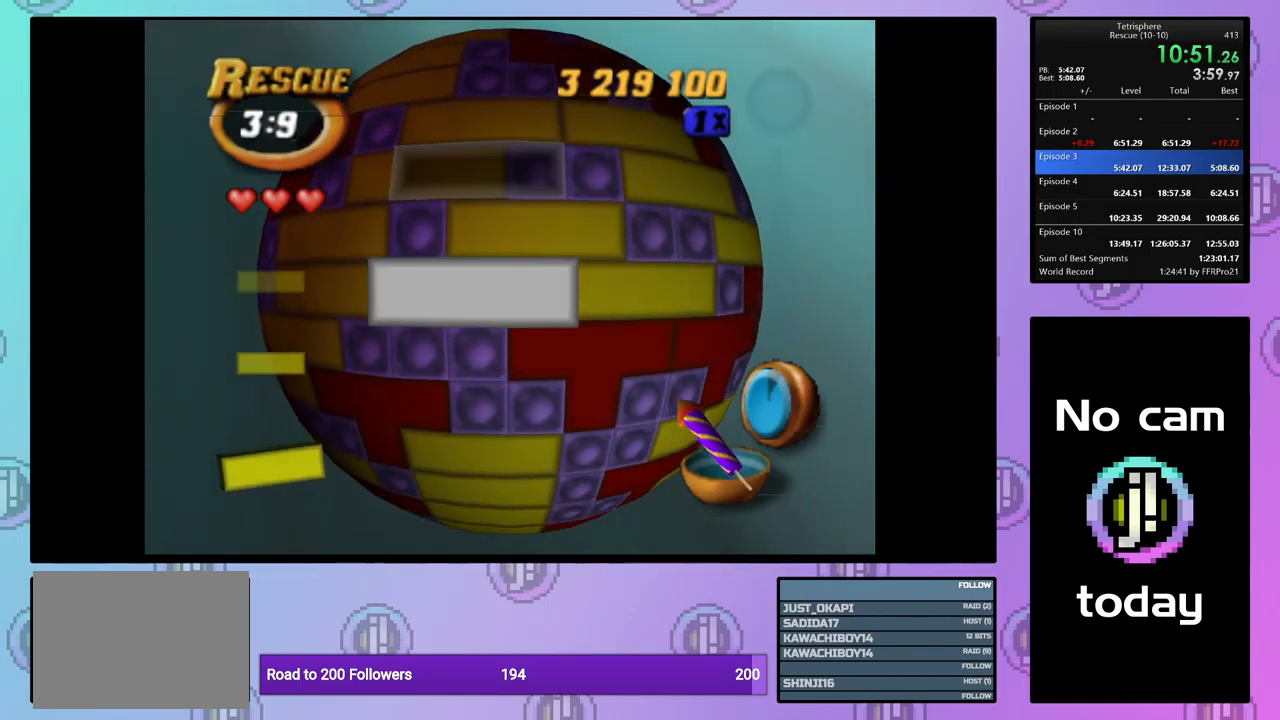
{"buttons": ["SQUARE"], "events": [[17, "DPAD_UP", "down"], [67, "DPAD_UP", "up"], [167, "DPAD_LEFT", "down"], [267, "DPAD_LEFT", "up"], [350, "DPAD_DOWN", "down"], [417, "DPAD_DOWN", "up"], [417, "SQUARE", "down"]]}
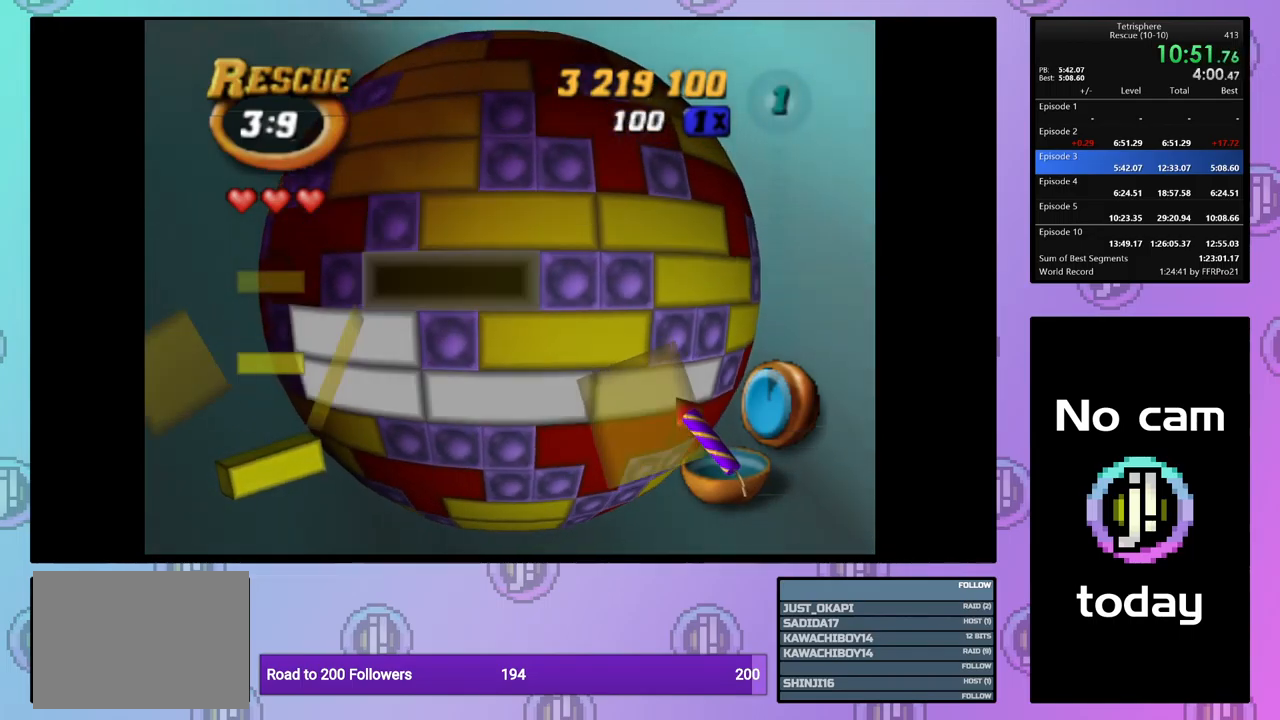
{"buttons": ["DPAD_DOWN"], "events": [[84, "DPAD_RIGHT", "down"], [167, "DPAD_RIGHT", "up"], [200, "SQUARE", "up"], [250, "DPAD_RIGHT", "down"], [350, "DPAD_RIGHT", "up"], [434, "DPAD_DOWN", "down"]]}